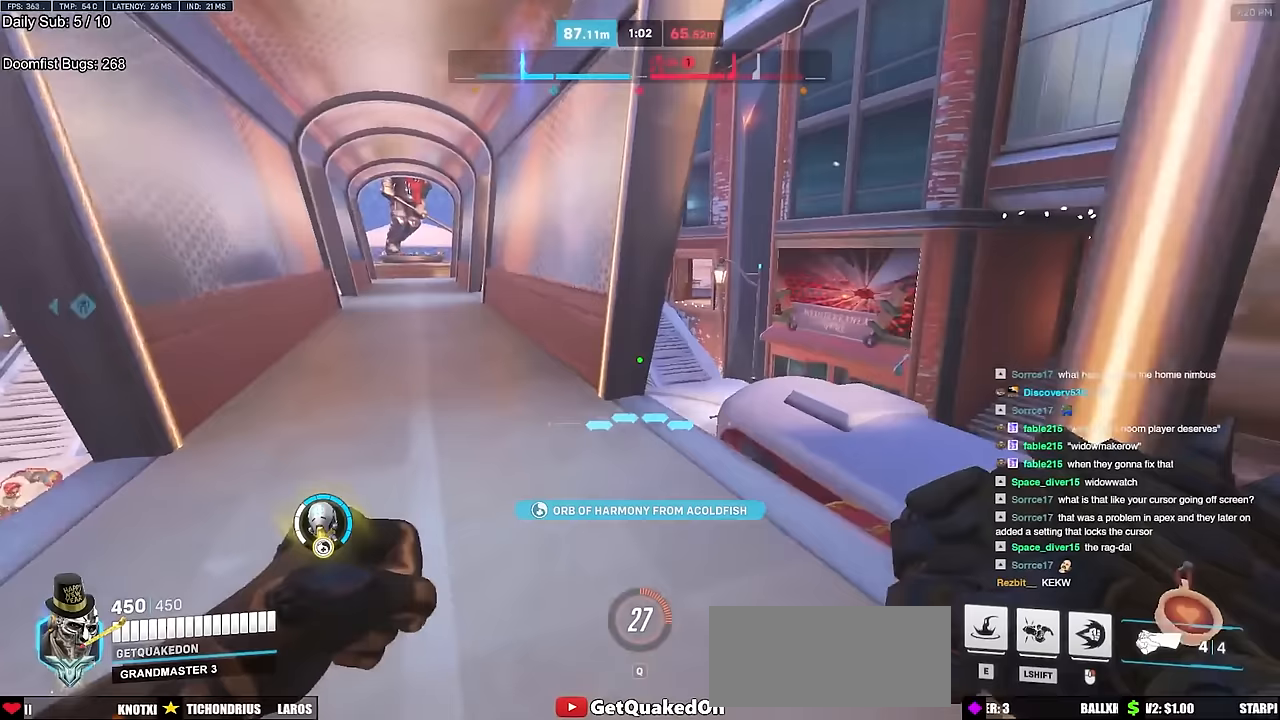
Gameplay with keyboard and mouse; each line is a JSON object with the keys and mouse buttons held at the frame after it. "events" lists presses ("down") and releases ("up") of "a", "ctrl", "d", "e", "f", "melee", "q", "r", "s", "shift", "space", "w", "mouse_left" and "mouse_right" between this image and that frame as [ms after this image, input, new state], when the widget could be followed in between. "mouse_left", "mouse_right" = the "left", "right" buttons of the "mouse" list. No other keys are recorded. Mouse movement is not recorded. Key names are as the overlay labels them; some are game actions (e.g. jump) rather than physical keys.
{"keys": ["d", "space", "w"], "mouse": [], "events": [[184, "d", "down"], [467, "space", "down"]]}
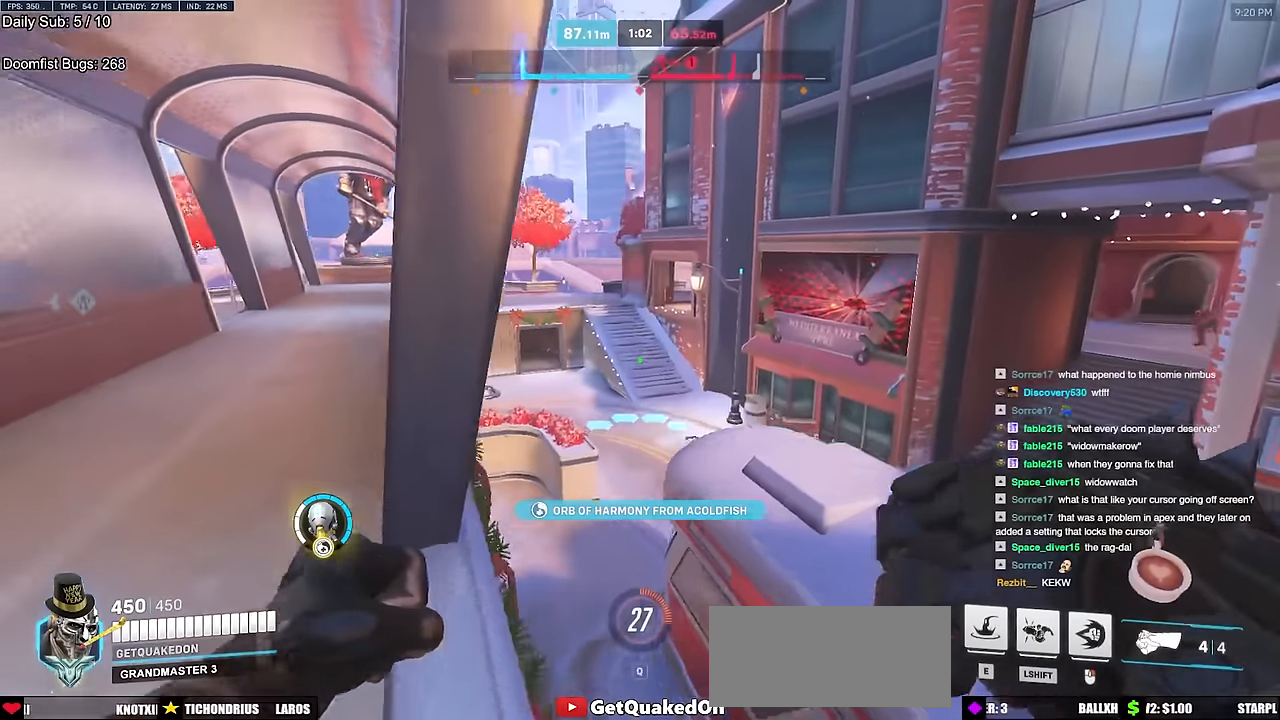
{"keys": ["a", "w"], "mouse": [], "events": [[166, "space", "up"], [400, "mouse_left", "down"], [433, "a", "down"], [433, "d", "up"], [483, "mouse_left", "up"]]}
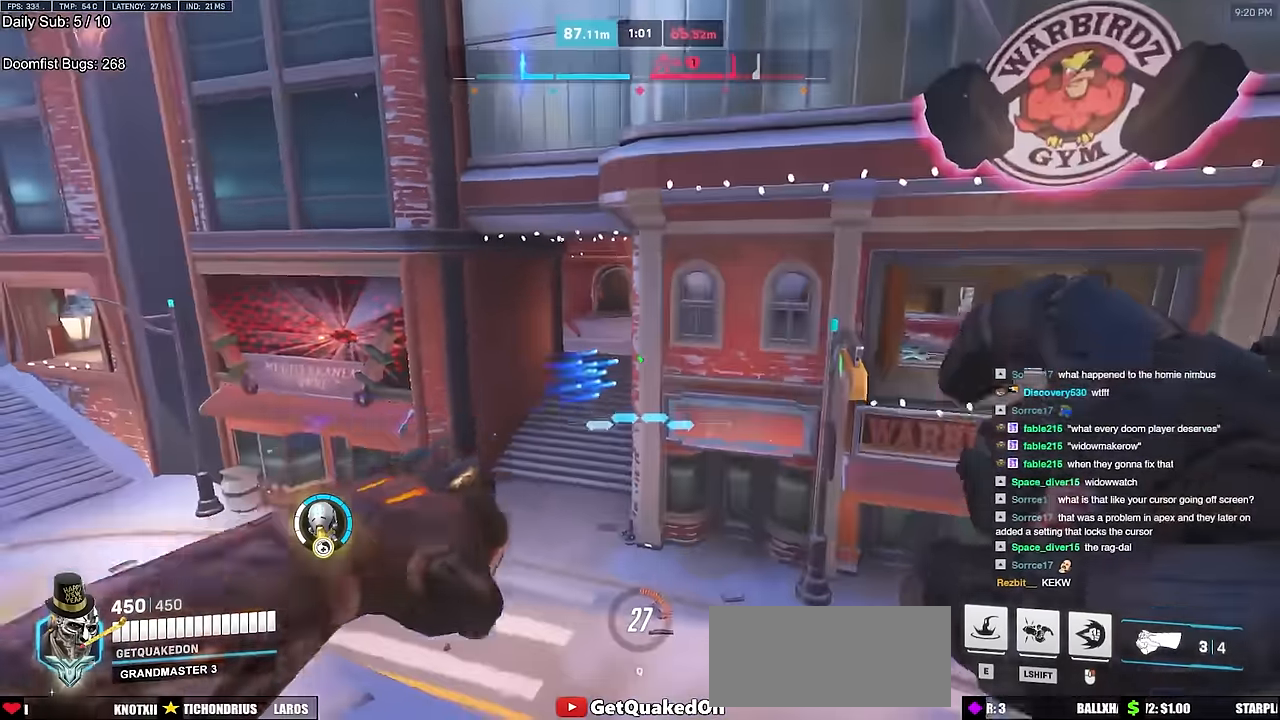
{"keys": ["a"], "mouse": [], "events": [[217, "mouse_left", "down"], [317, "mouse_left", "up"], [450, "w", "up"]]}
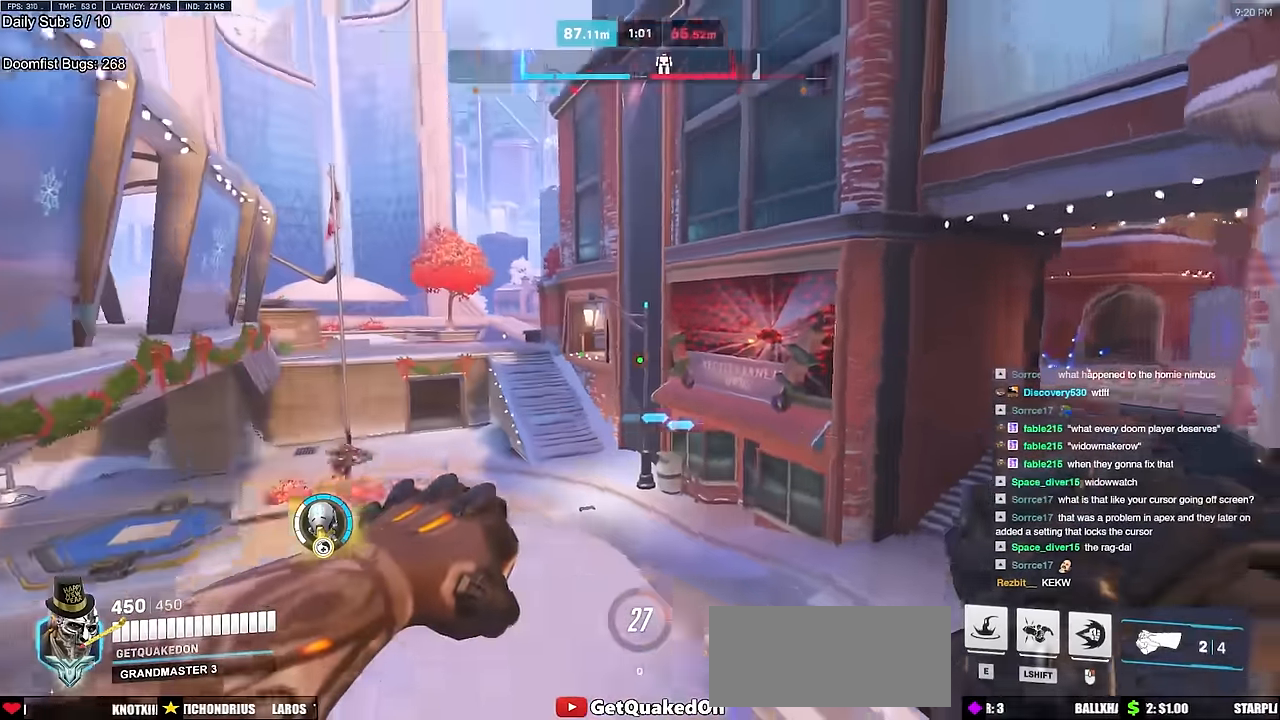
{"keys": ["shift", "w"], "mouse": [], "events": [[50, "a", "up"], [50, "w", "down"], [233, "space", "down"], [333, "space", "up"], [383, "e", "down"], [383, "shift", "down"], [467, "e", "up"]]}
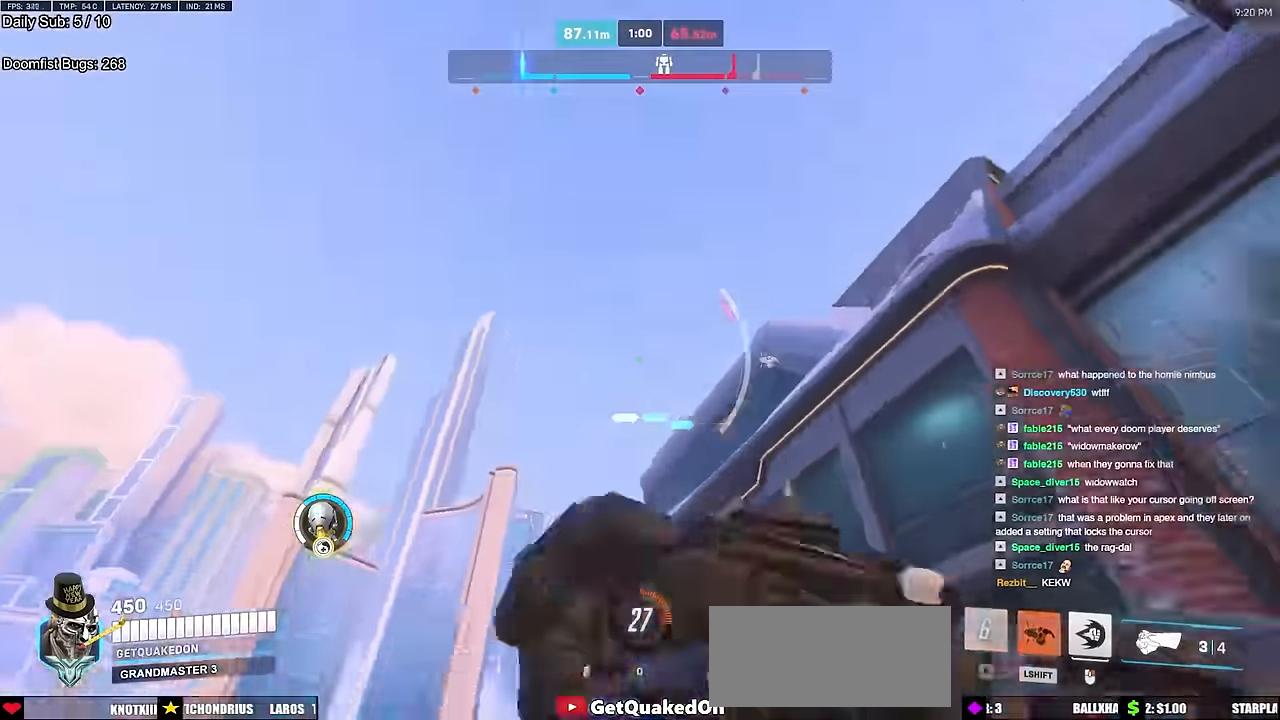
{"keys": ["shift", "w"], "mouse": [], "events": [[17, "shift", "up"], [117, "shift", "down"], [200, "shift", "up"], [300, "shift", "down"], [384, "shift", "up"], [484, "shift", "down"]]}
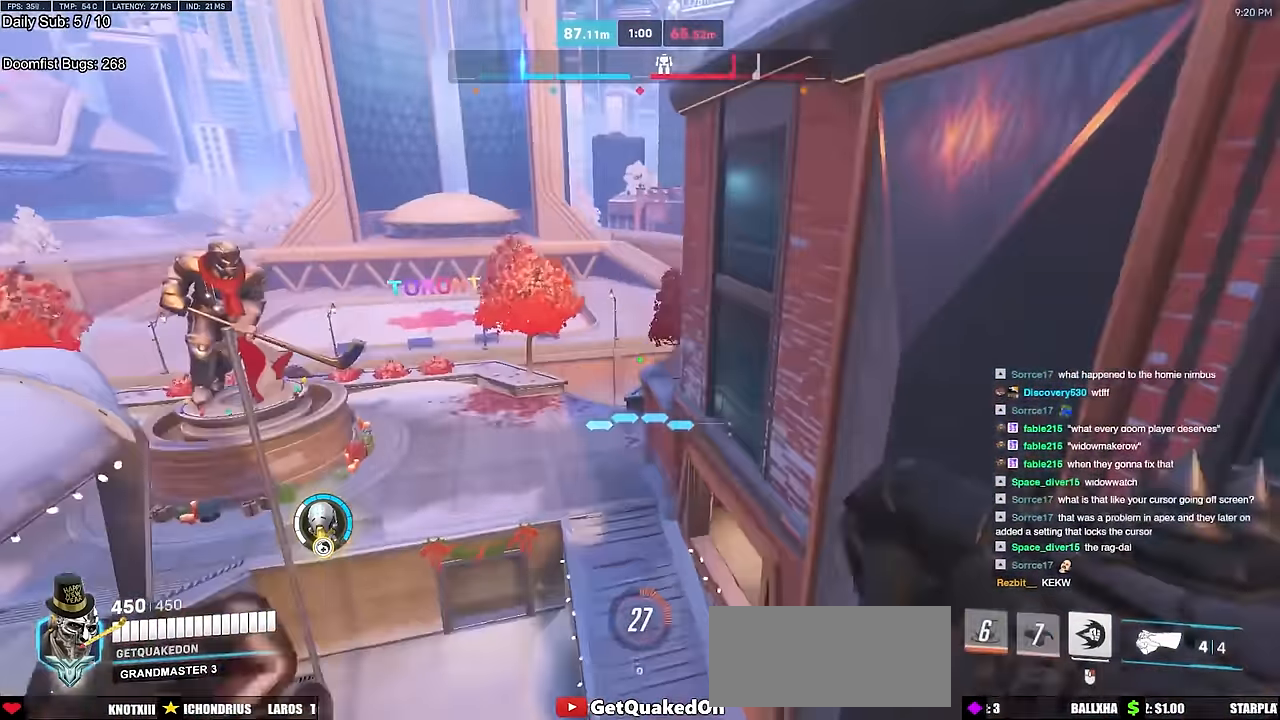
{"keys": ["w"], "mouse": [], "events": [[33, "shift", "up"], [316, "d", "down"], [400, "d", "up"]]}
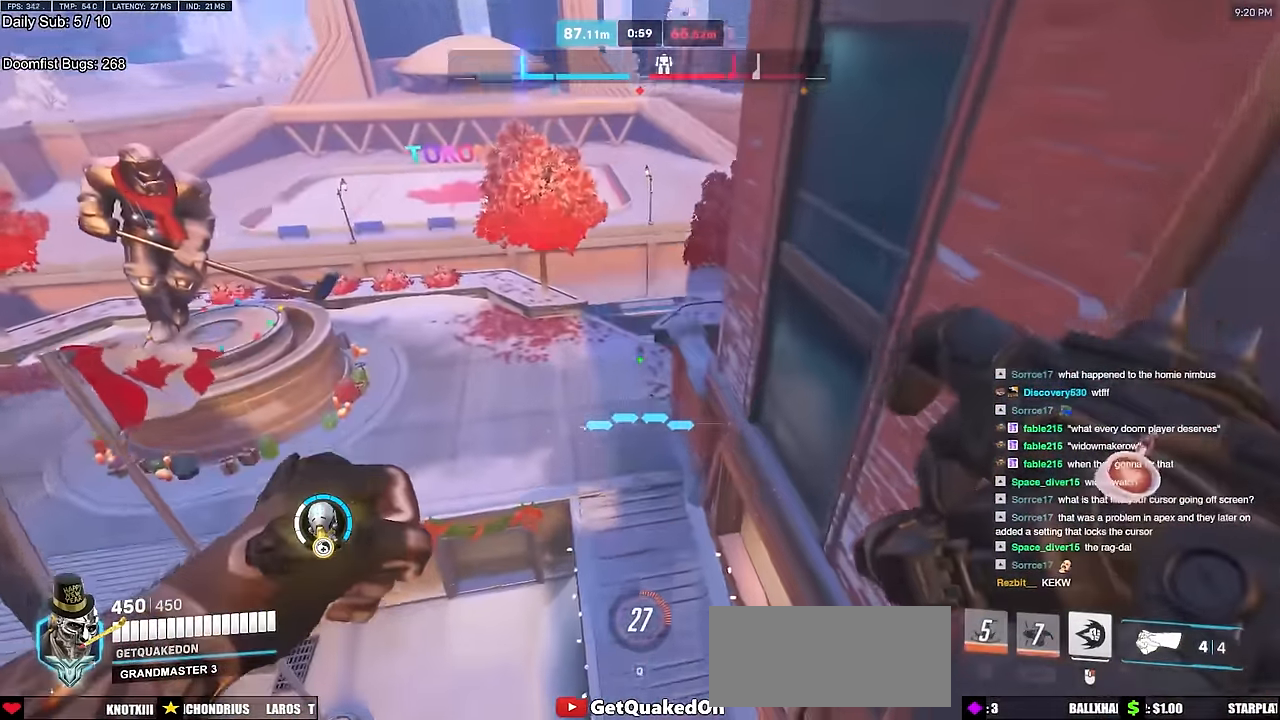
{"keys": ["a", "w"], "mouse": ["right"], "events": [[150, "mouse_right", "down"], [384, "a", "down"]]}
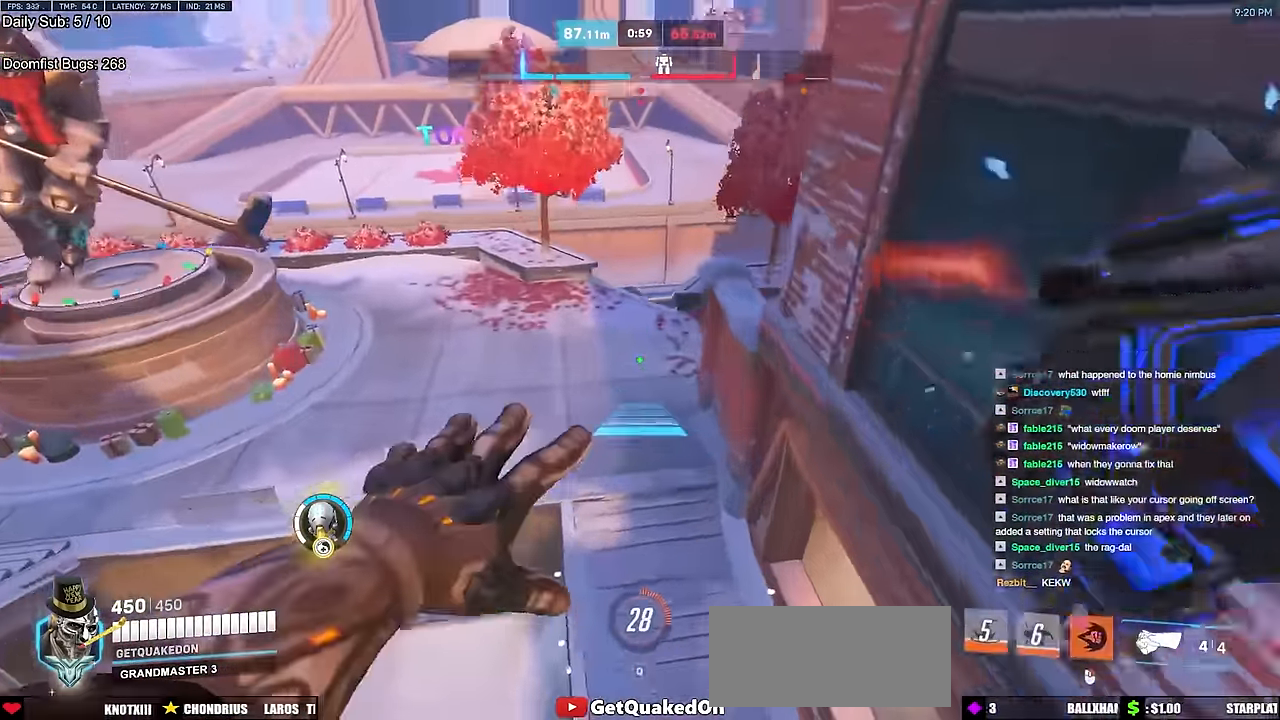
{"keys": ["w"], "mouse": ["right"], "events": [[400, "a", "up"], [434, "d", "down"], [484, "d", "up"]]}
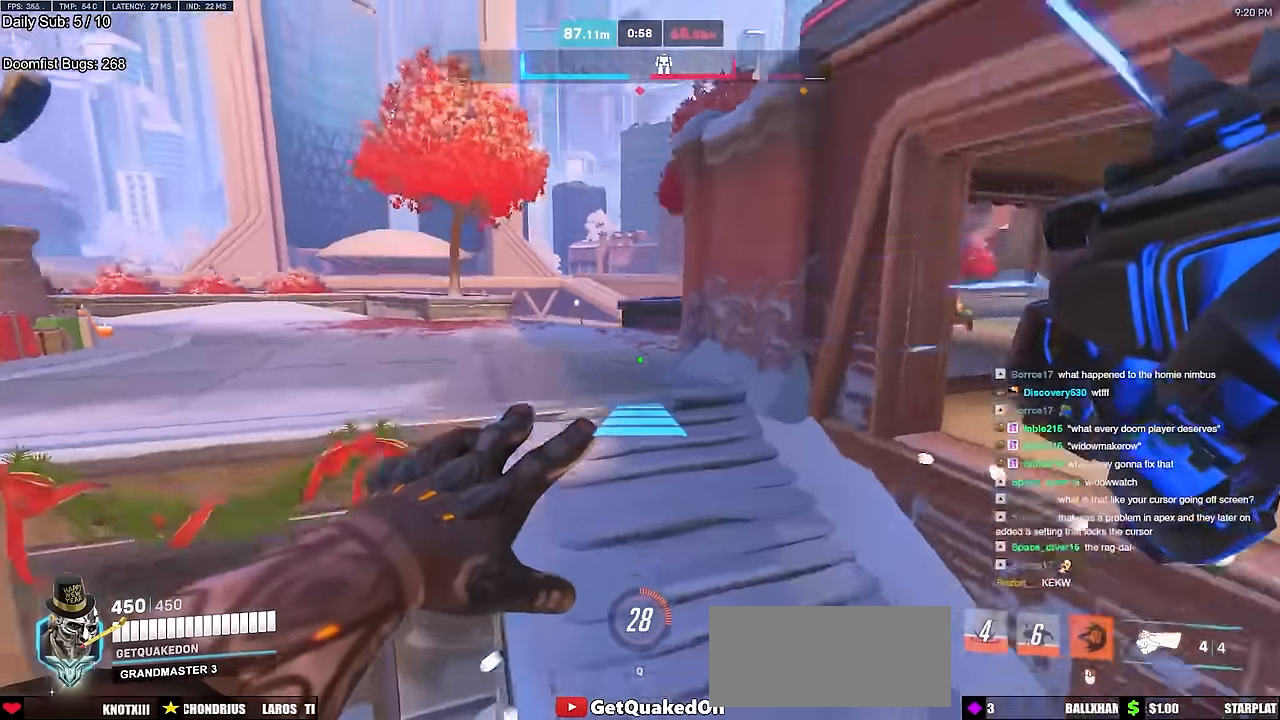
{"keys": ["a", "s"], "mouse": ["right"], "events": [[34, "w", "up"], [134, "d", "down"], [267, "d", "up"], [317, "space", "down"], [367, "space", "up"], [417, "a", "down"], [451, "s", "down"]]}
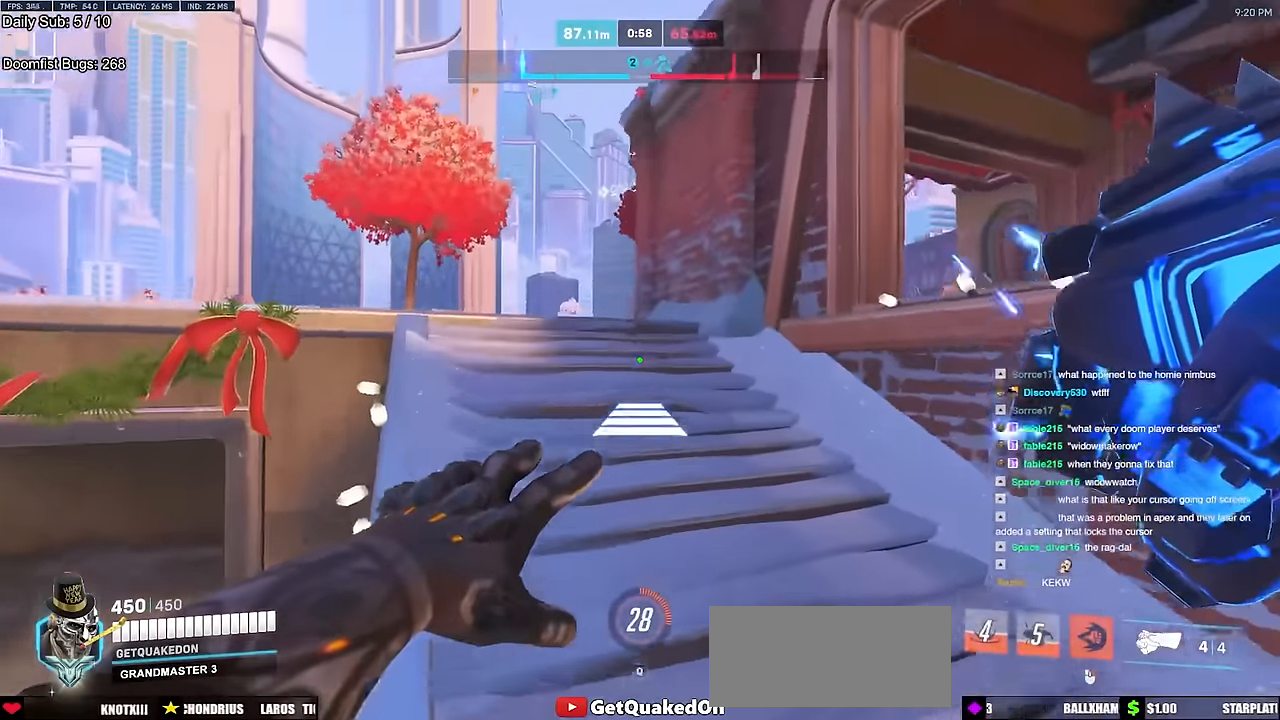
{"keys": ["d", "space", "w"], "mouse": [], "events": [[183, "mouse_right", "up"], [233, "a", "up"], [233, "s", "up"], [384, "w", "down"], [417, "d", "down"], [467, "space", "down"]]}
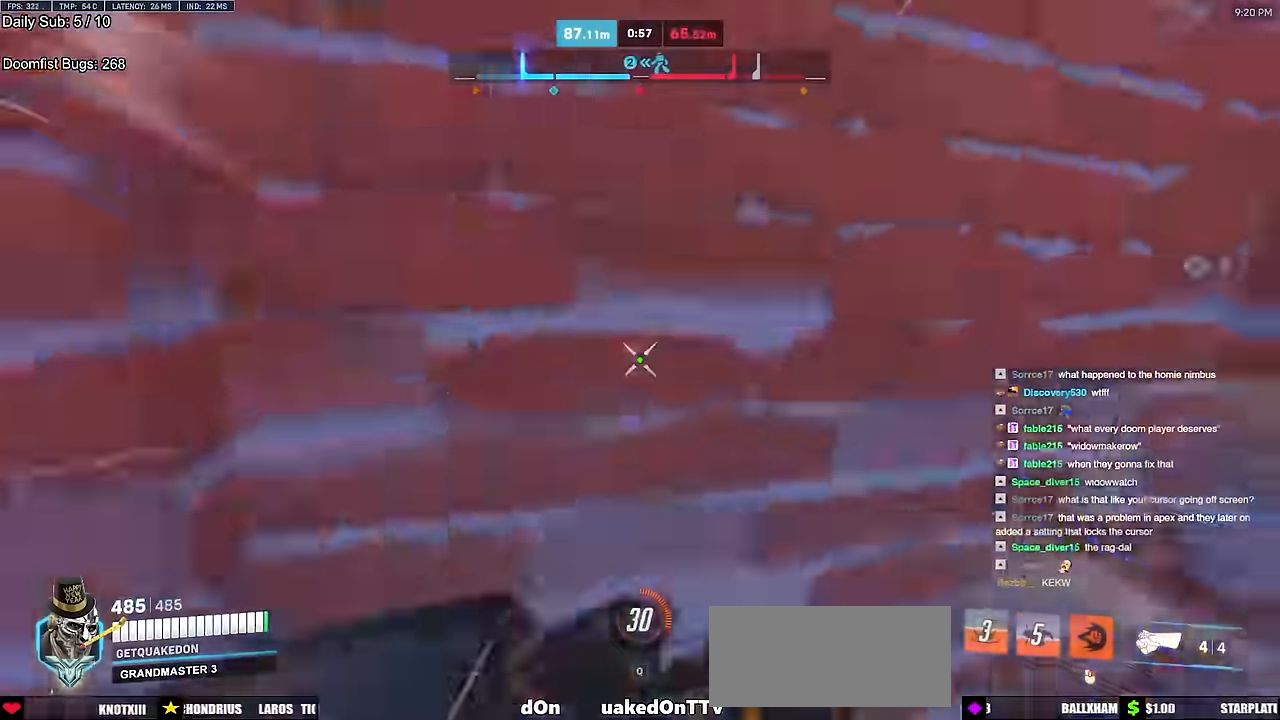
{"keys": ["a", "w"], "mouse": [], "events": [[67, "d", "up"], [67, "space", "up"], [117, "d", "down"], [117, "space", "down"], [167, "space", "up"], [301, "a", "down"], [301, "d", "up"], [351, "w", "up"], [451, "w", "down"]]}
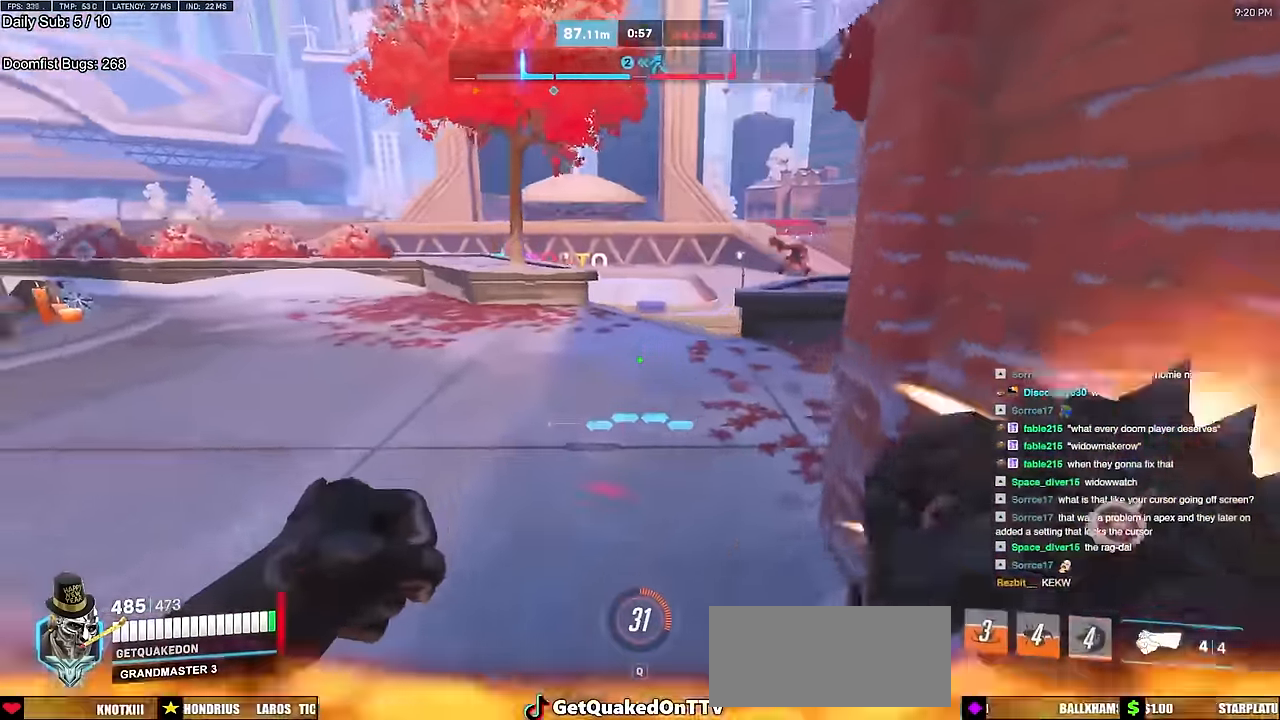
{"keys": ["d", "s", "space"], "mouse": [], "events": [[83, "a", "up"], [133, "a", "down"], [167, "a", "up"], [267, "a", "down"], [317, "a", "up"], [367, "d", "down"], [417, "w", "up"], [500, "s", "down"], [500, "space", "down"]]}
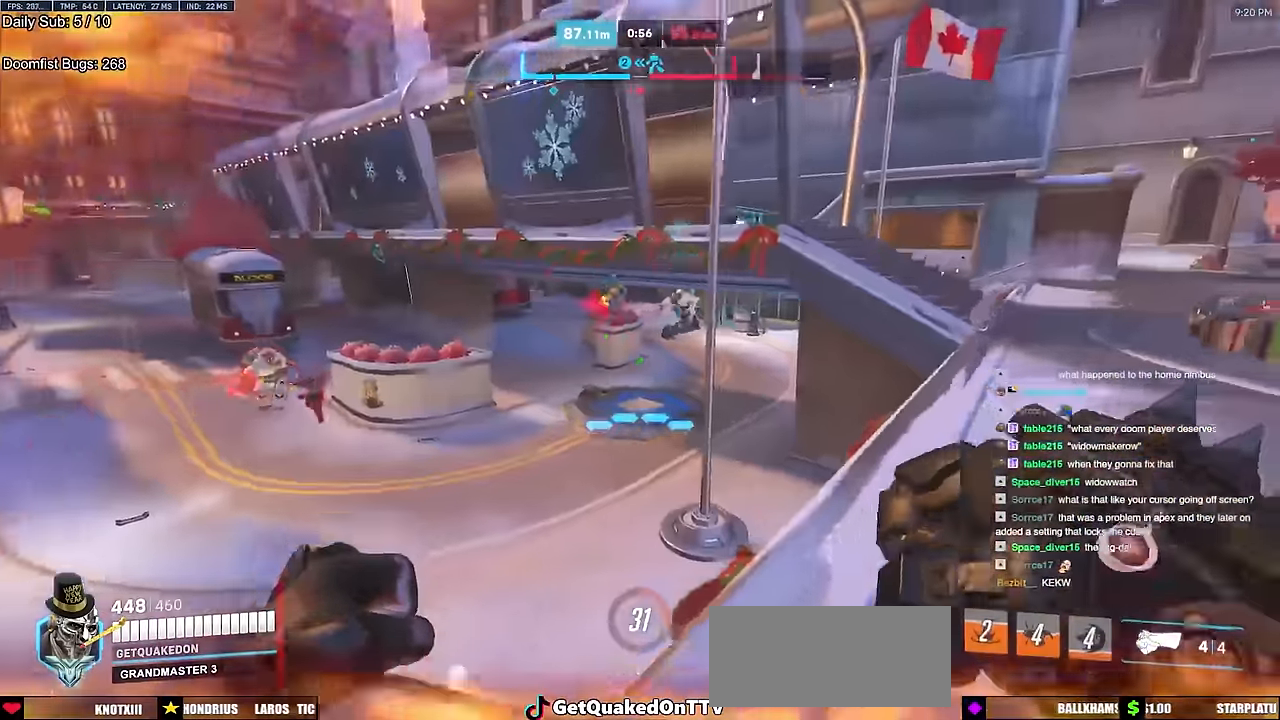
{"keys": ["a"], "mouse": ["left"], "events": [[50, "a", "down"], [101, "d", "up"], [101, "space", "up"], [234, "mouse_left", "down"], [334, "mouse_left", "up"], [384, "s", "up"], [434, "mouse_left", "down"]]}
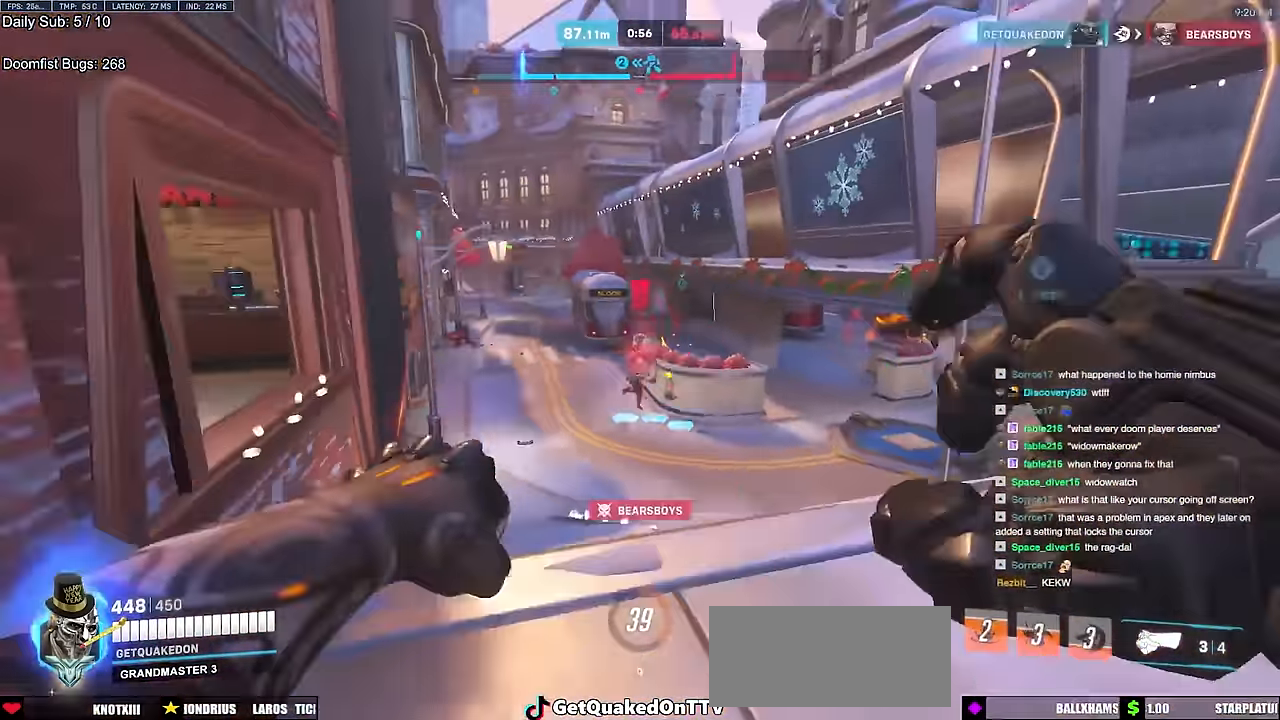
{"keys": ["a", "w"], "mouse": [], "events": [[17, "mouse_left", "up"], [117, "w", "down"], [250, "a", "up"], [250, "space", "down"], [350, "space", "up"], [384, "a", "down"]]}
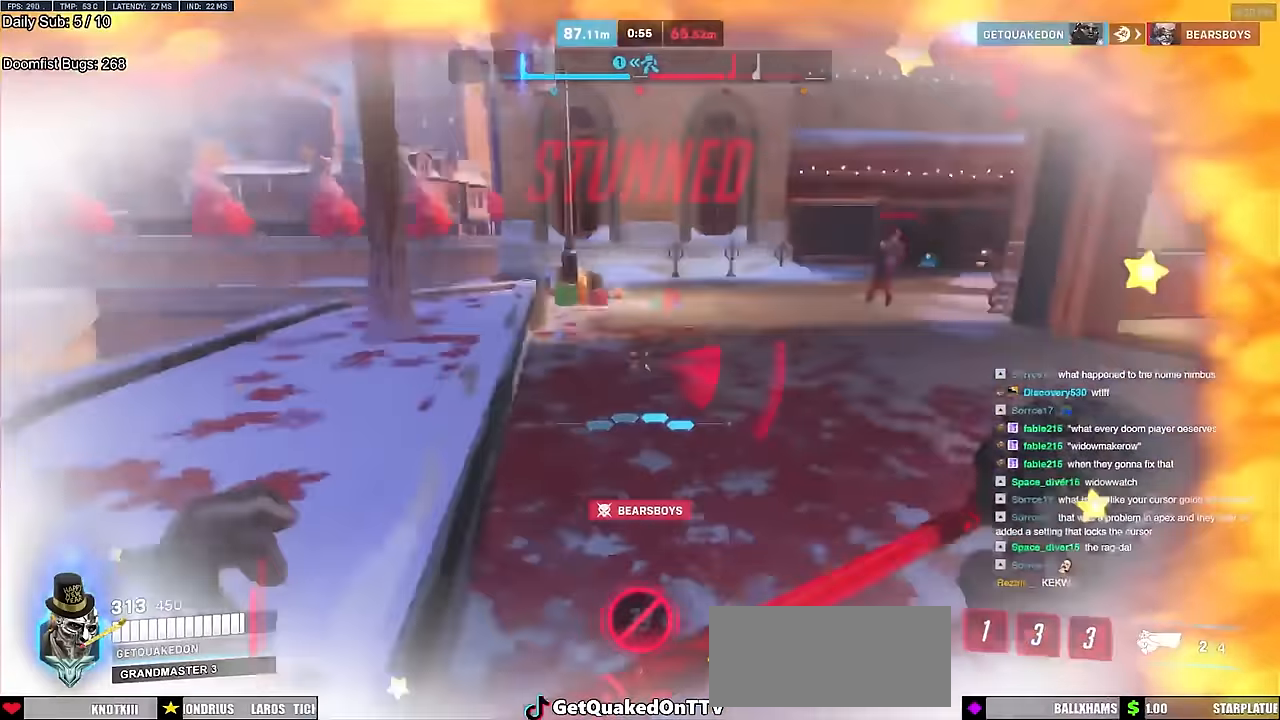
{"keys": ["d", "space", "w"], "mouse": [], "events": [[34, "a", "up"], [134, "d", "down"], [267, "d", "up"], [417, "d", "down"], [451, "space", "down"]]}
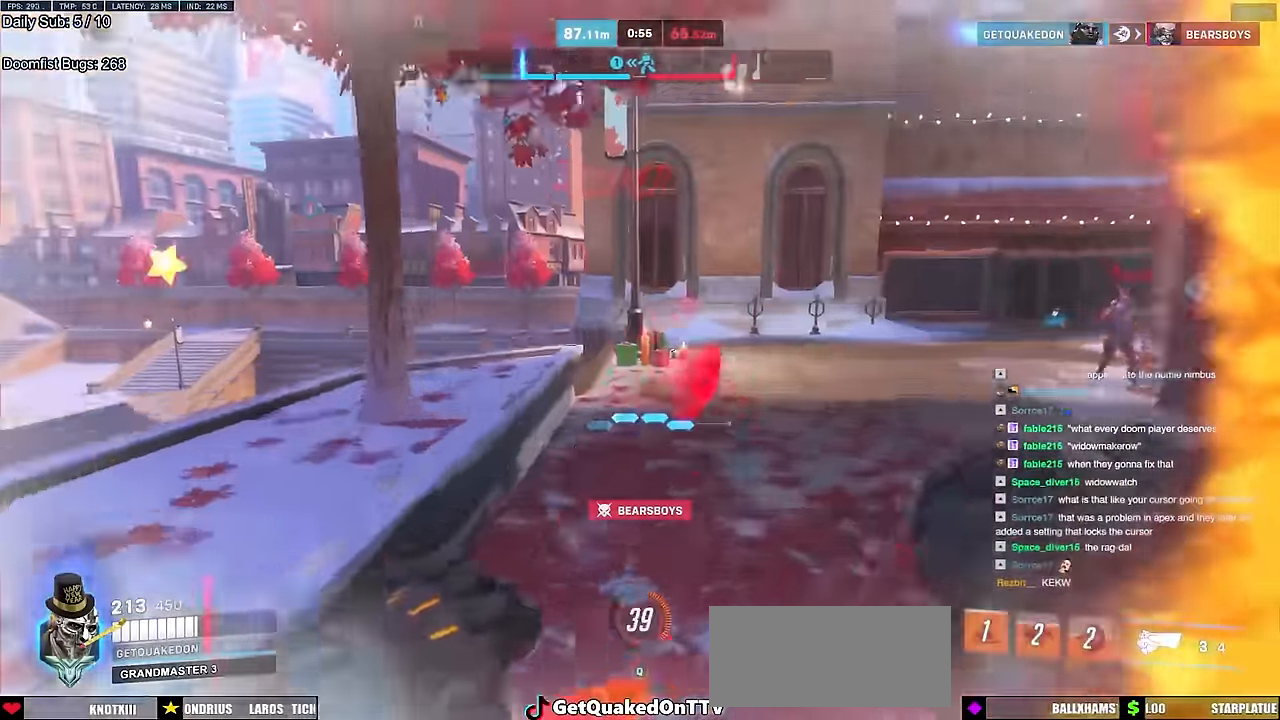
{"keys": ["w"], "mouse": [], "events": [[50, "a", "down"], [50, "space", "up"], [83, "d", "up"], [300, "a", "up"], [400, "d", "down"], [484, "d", "up"]]}
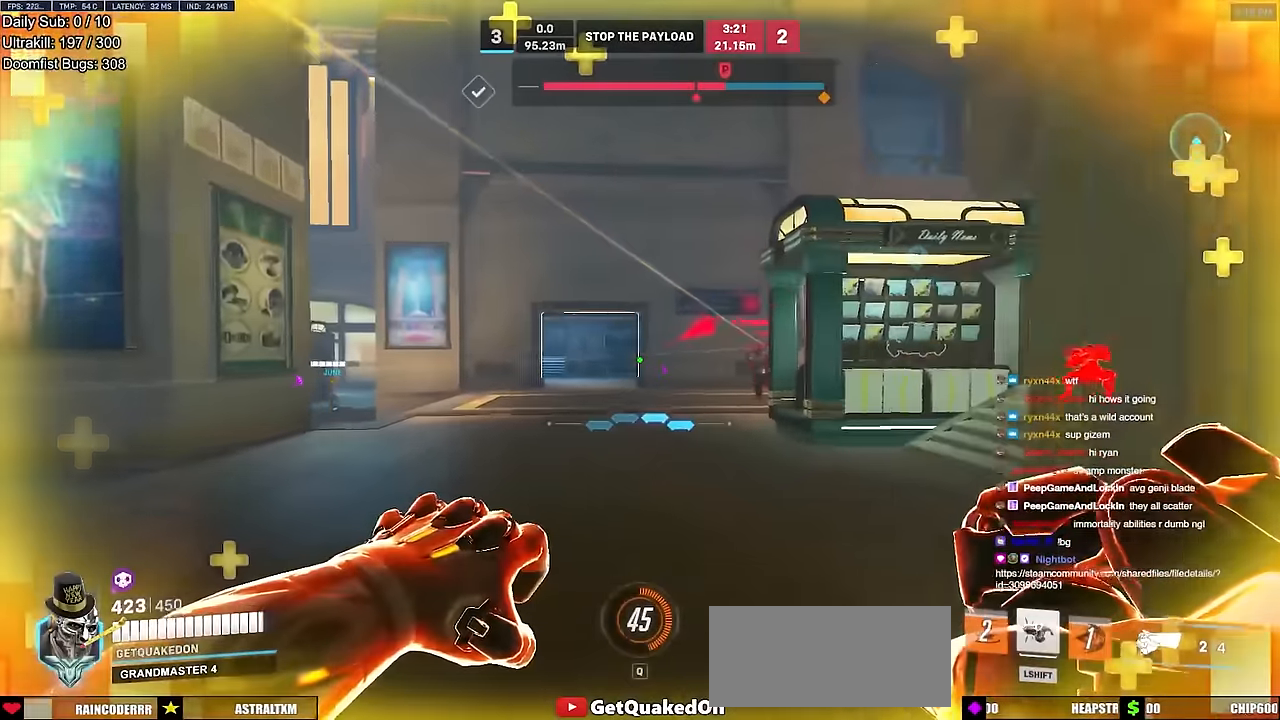
{"keys": ["w"], "mouse": [], "events": [[234, "space", "down"], [267, "a", "down"], [317, "space", "up"], [468, "a", "up"]]}
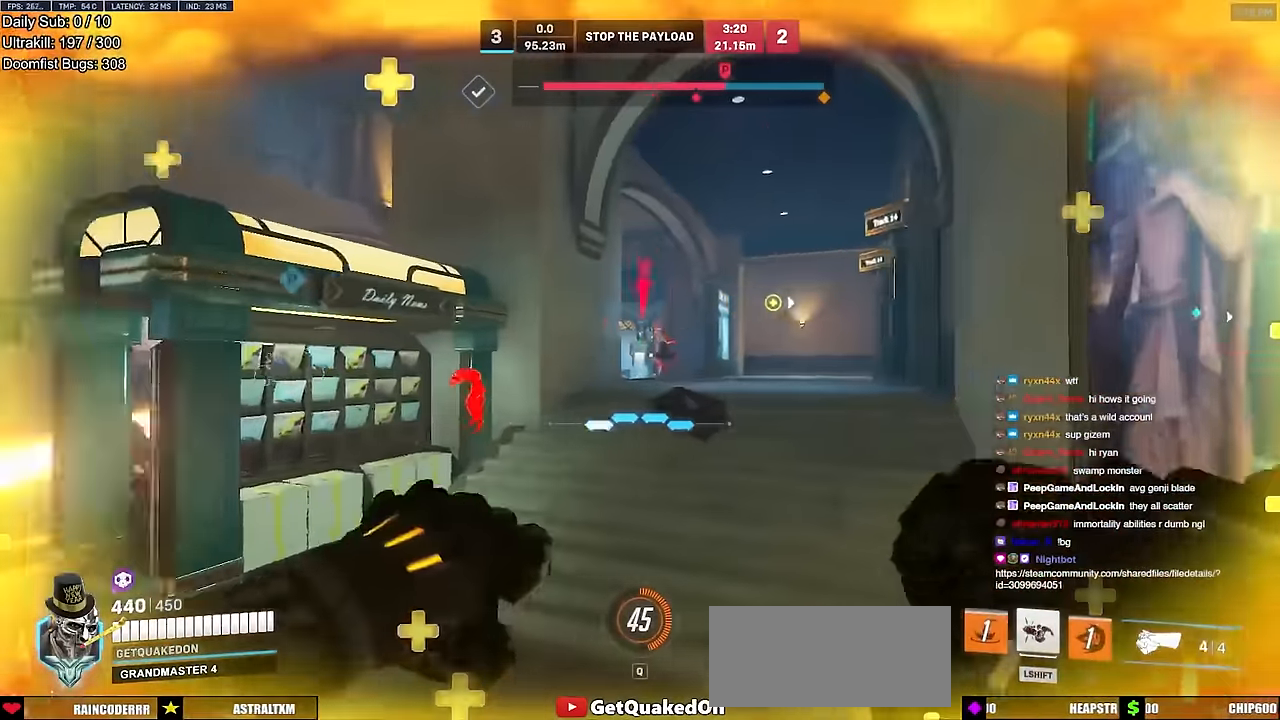
{"keys": ["d", "w"], "mouse": [], "events": [[50, "mouse_left", "down"], [200, "d", "down"], [200, "mouse_left", "up"], [284, "d", "up"], [334, "d", "down"], [334, "mouse_left", "down"], [434, "mouse_left", "up"]]}
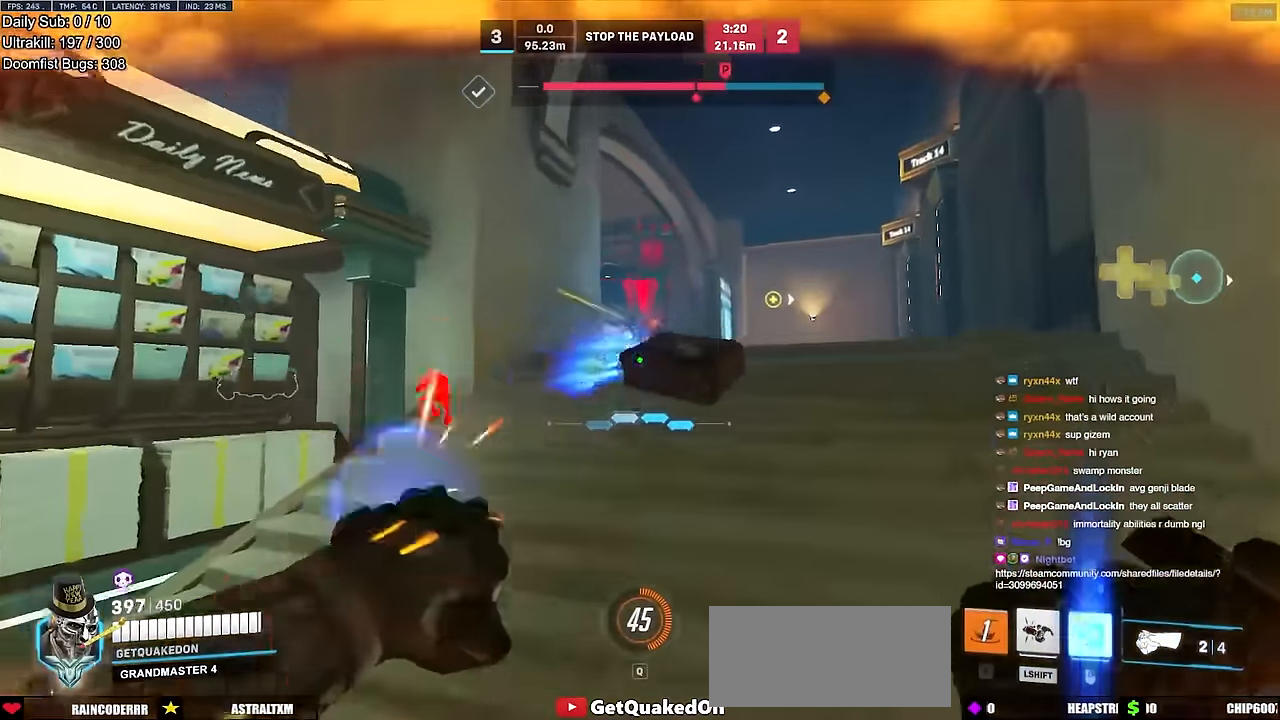
{"keys": ["w"], "mouse": [], "events": [[34, "space", "down"], [117, "space", "up"], [301, "d", "up"], [351, "a", "down"], [401, "a", "up"]]}
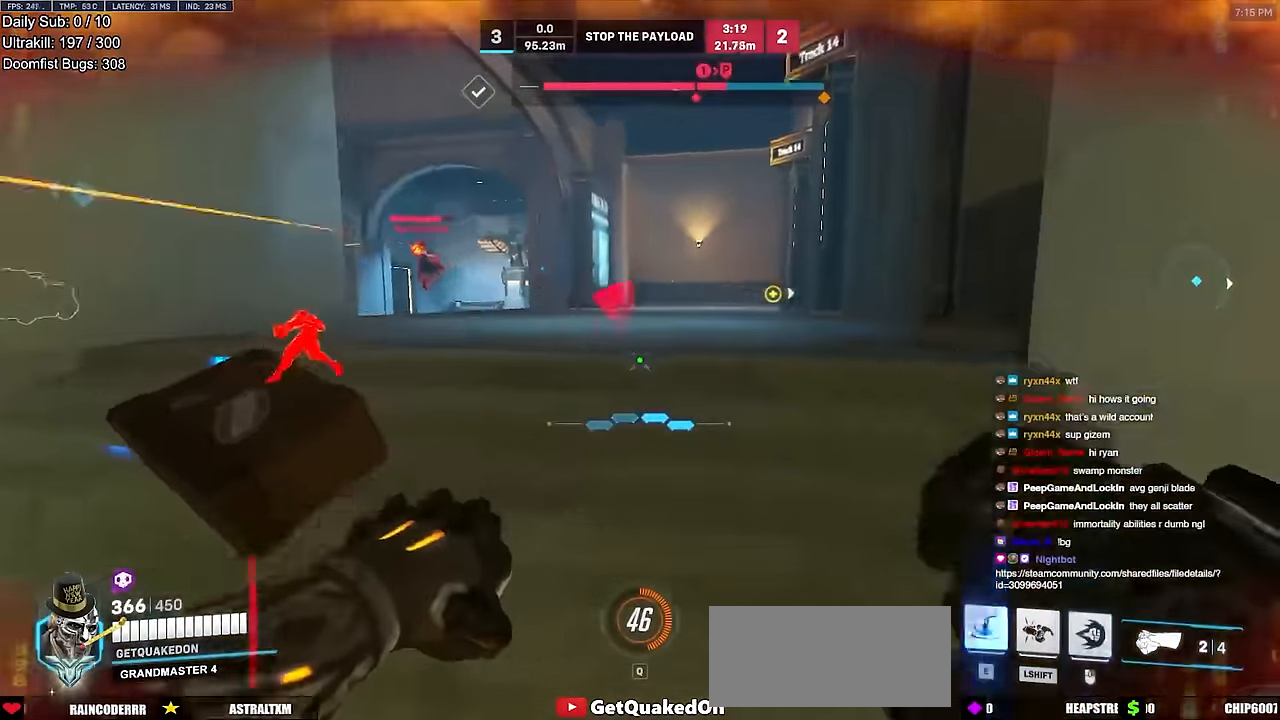
{"keys": ["d", "w"], "mouse": ["right"], "events": [[33, "e", "down"], [133, "e", "up"], [233, "a", "down"], [267, "mouse_right", "down"], [267, "space", "down"], [317, "space", "up"], [367, "a", "up"], [467, "d", "down"]]}
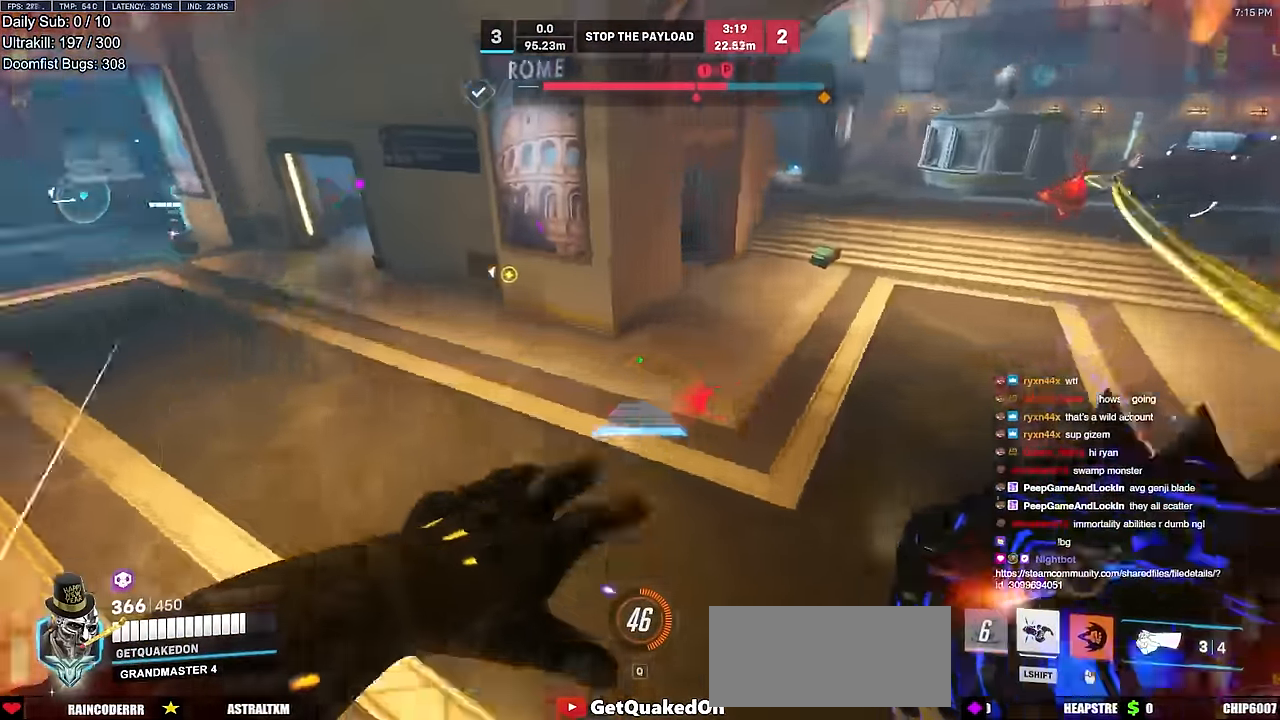
{"keys": ["d"], "mouse": ["right"], "events": [[201, "w", "up"]]}
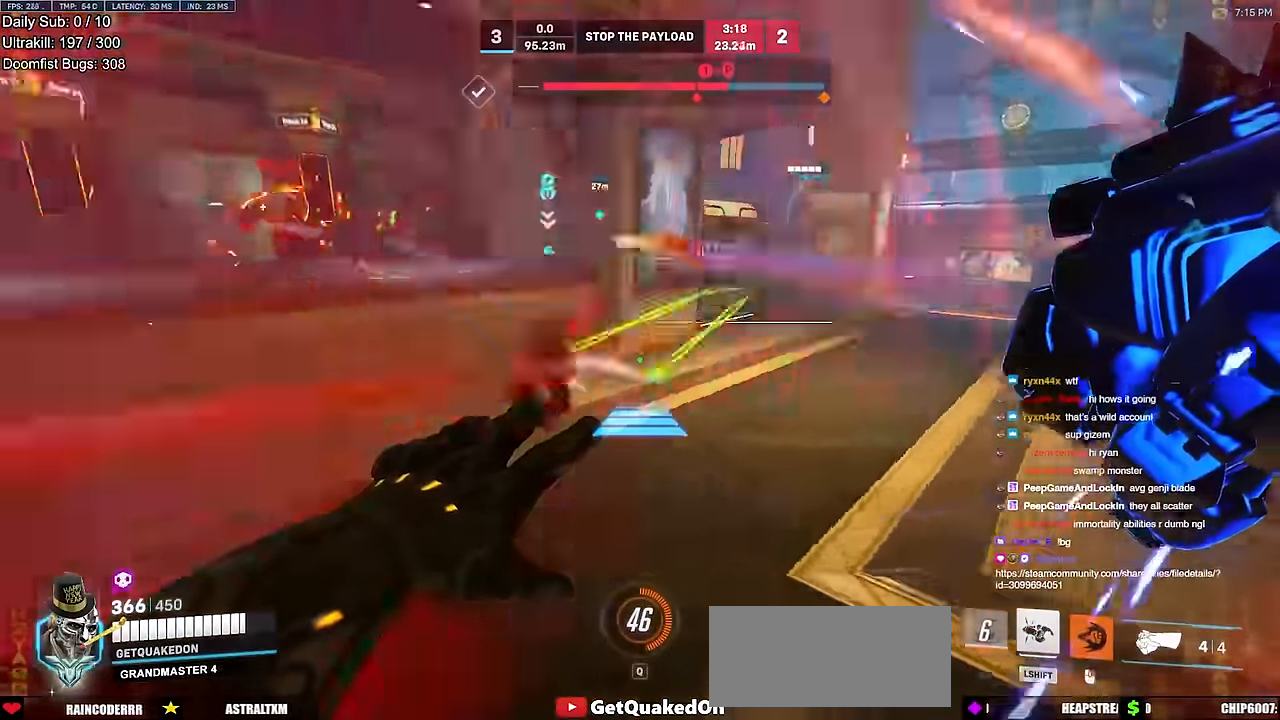
{"keys": ["d", "w"], "mouse": [], "events": [[167, "mouse_right", "up"], [300, "w", "down"]]}
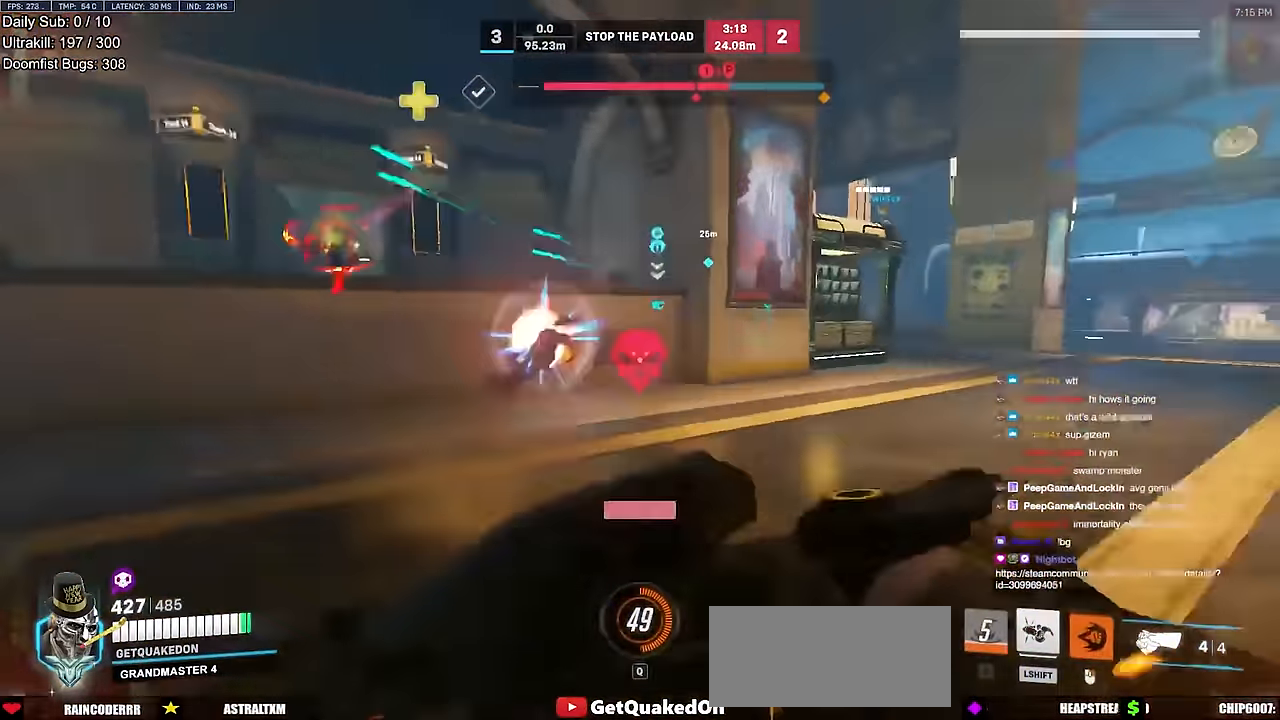
{"keys": ["w"], "mouse": [], "events": [[84, "mouse_left", "down"], [84, "space", "down"], [234, "mouse_left", "up"], [234, "space", "up"], [317, "w", "up"], [417, "d", "up"], [417, "w", "down"]]}
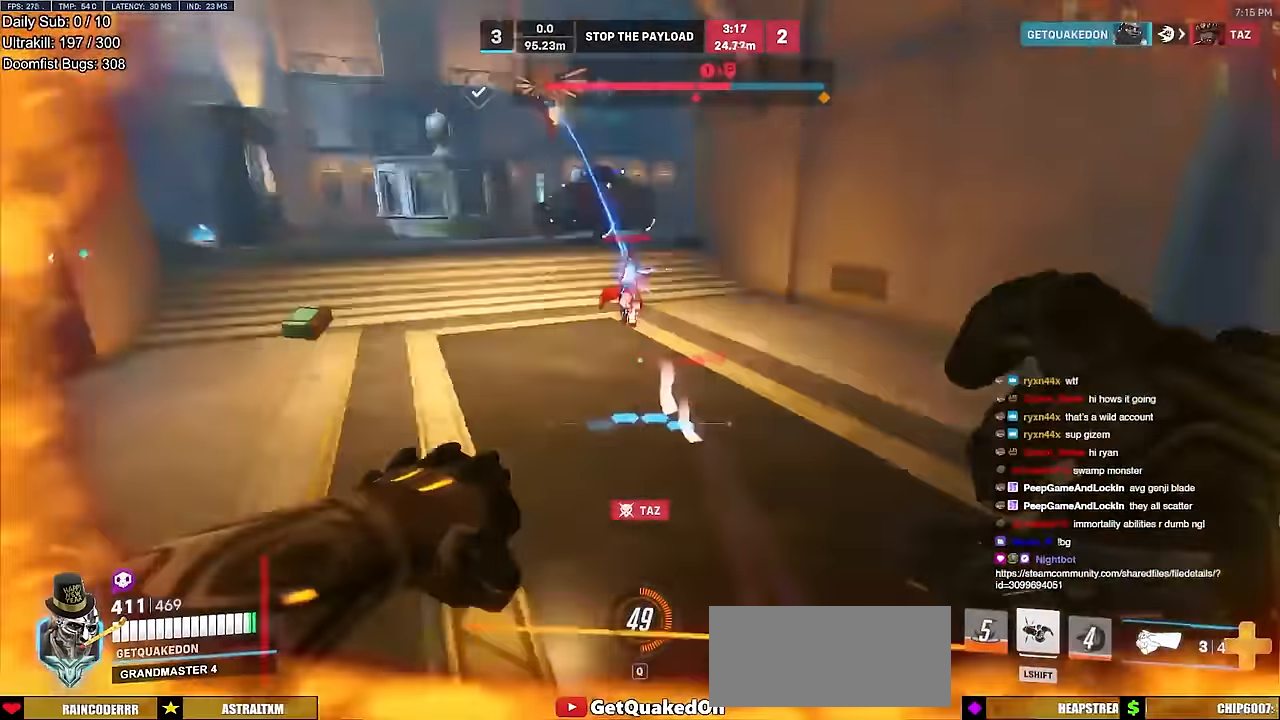
{"keys": ["a", "s"], "mouse": [], "events": [[17, "a", "down"], [50, "w", "up"], [150, "s", "down"], [284, "mouse_left", "down"], [284, "s", "up"], [384, "s", "down"], [384, "space", "down"], [434, "mouse_left", "up"], [484, "space", "up"]]}